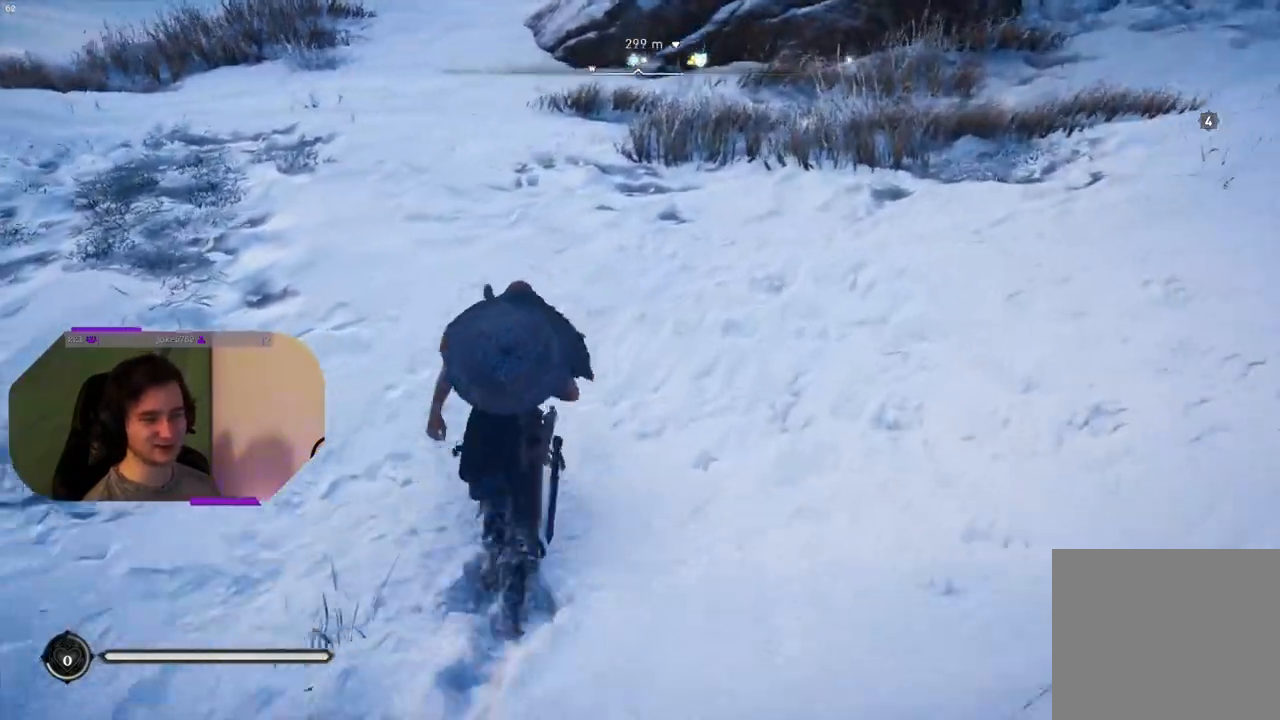
Gameplay with a controller (PlayStation layout); each line is a JSON object with the inputs held at the frame after it. "events" lists button and stick changes between this image and that frame as [ms after this image, input, new state], when the widget could be followed in between.
{"buttons": [], "left_stick": "up", "right_stick": "center", "events": []}
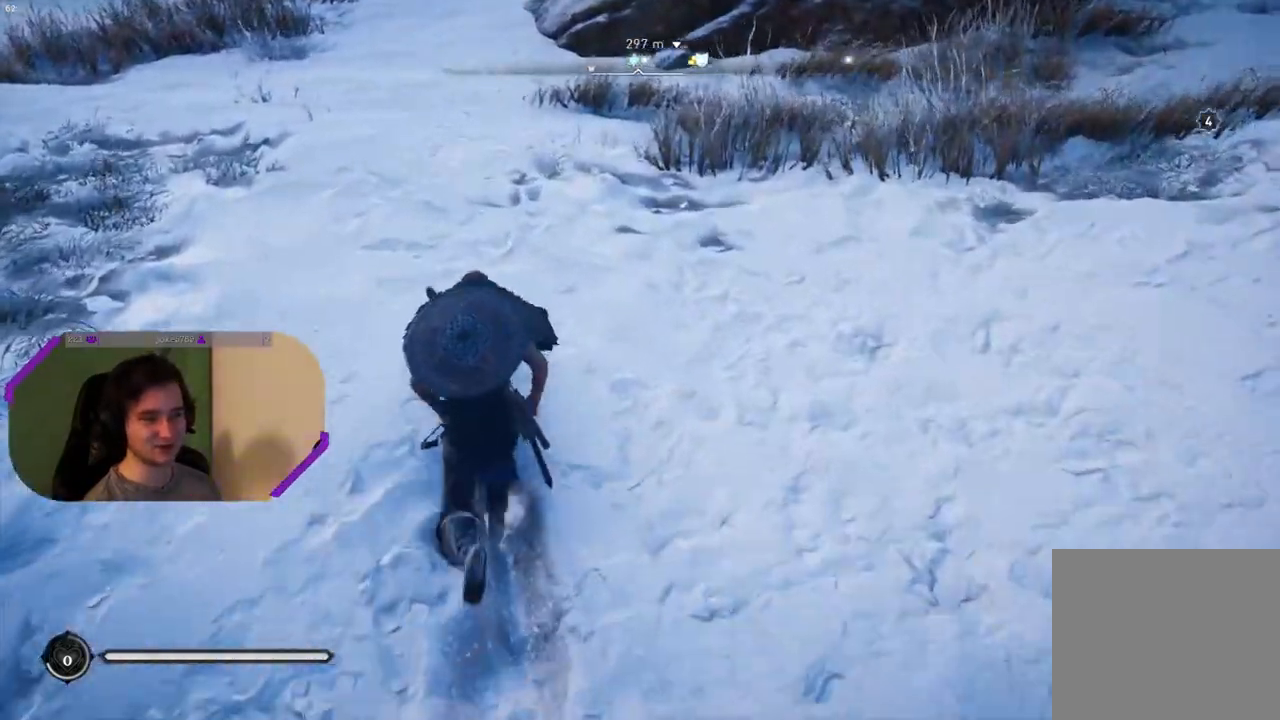
{"buttons": [], "left_stick": "up", "right_stick": "center", "events": []}
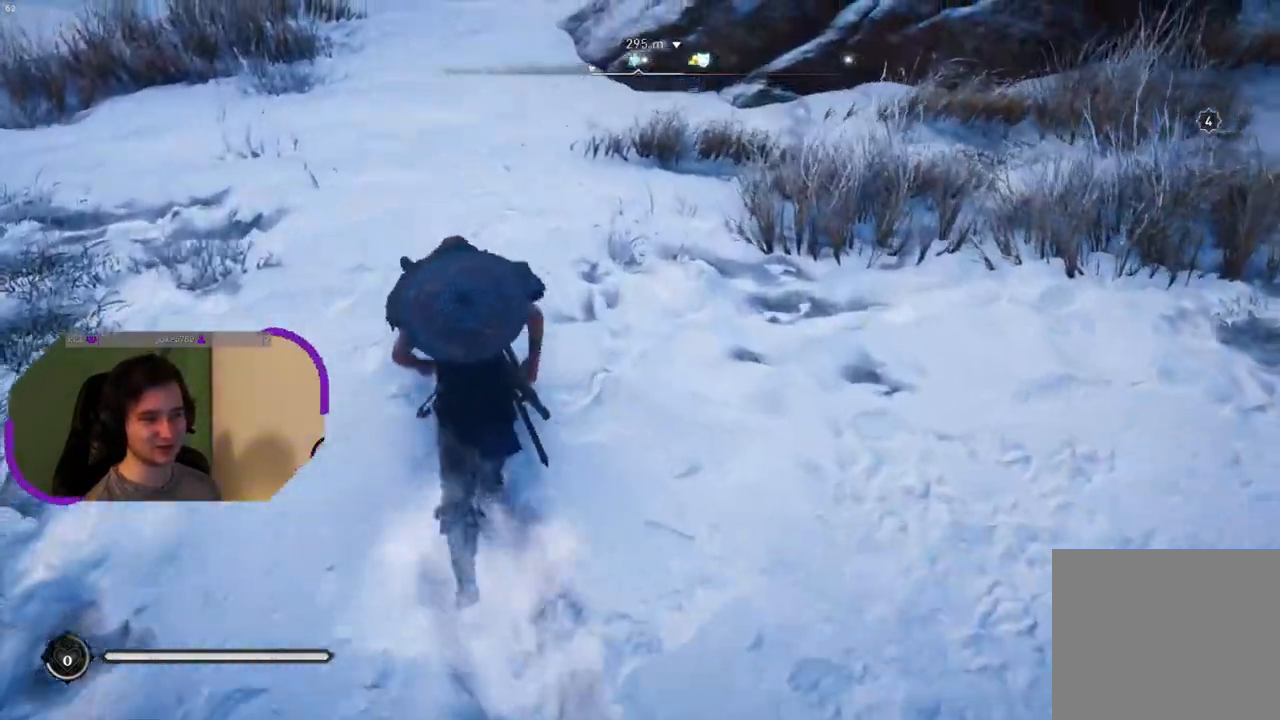
{"buttons": [], "left_stick": "up", "right_stick": "center", "events": []}
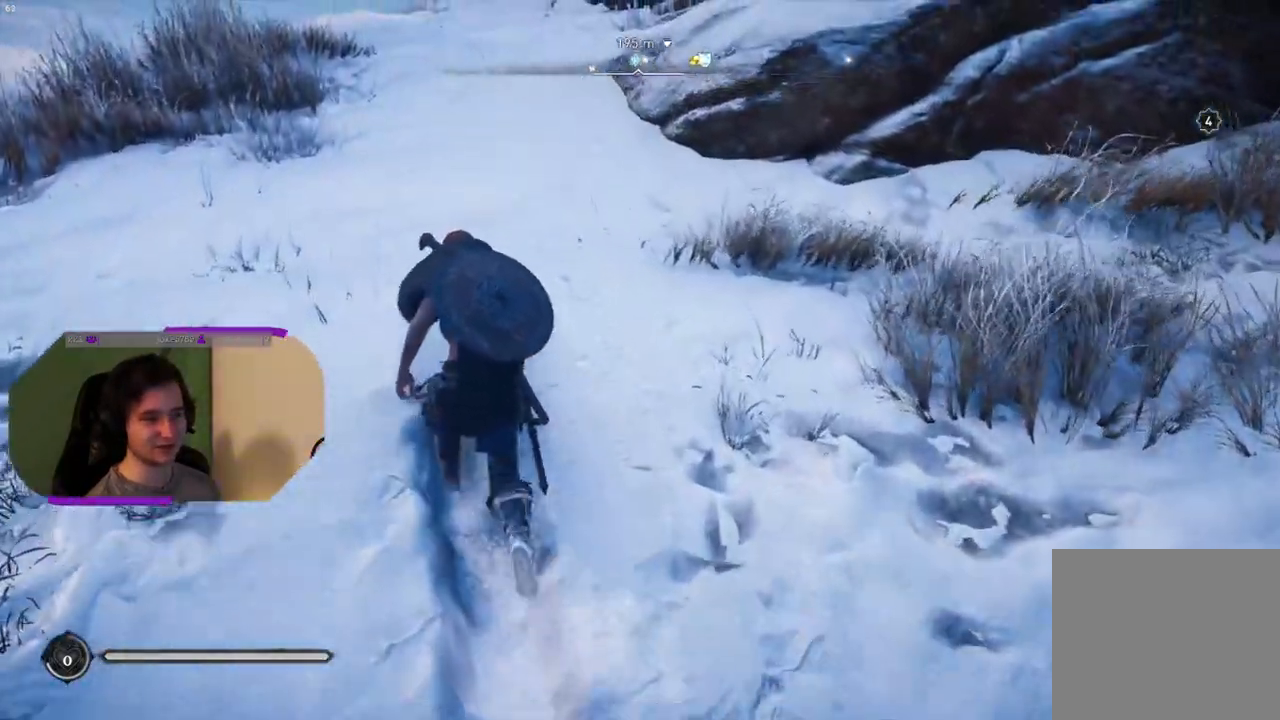
{"buttons": [], "left_stick": "up", "right_stick": "center", "events": []}
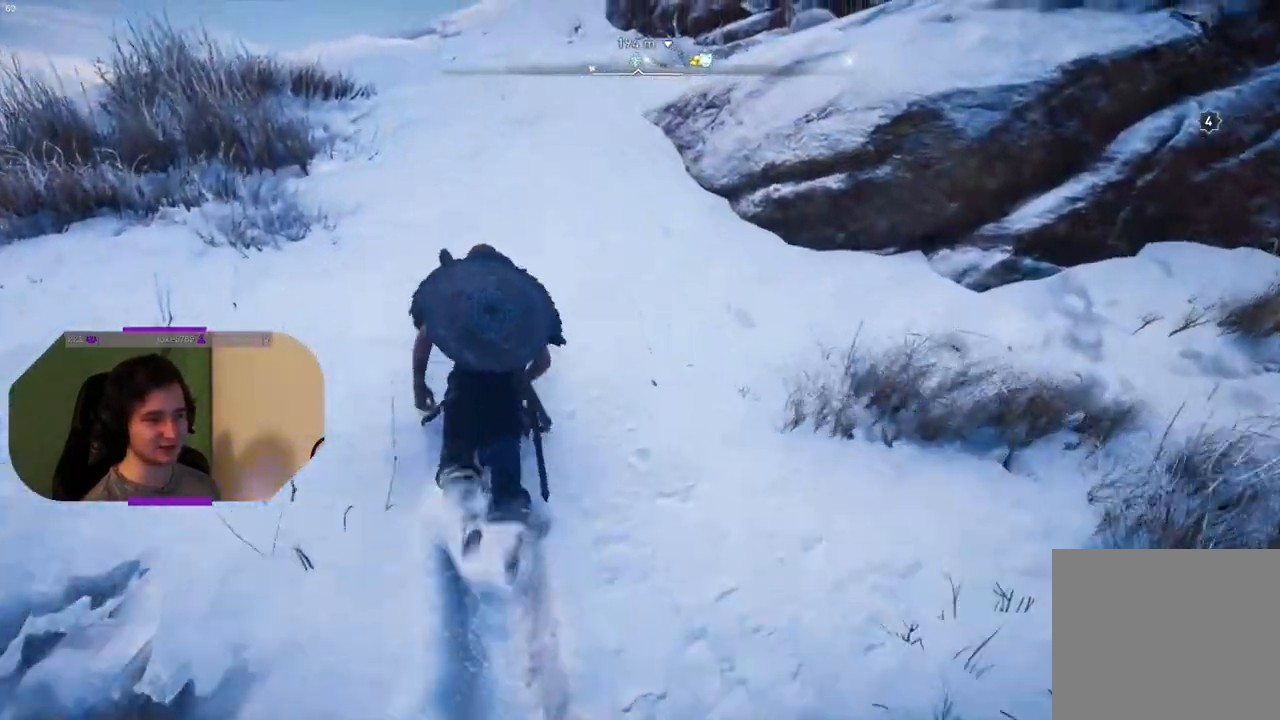
{"buttons": [], "left_stick": "up", "right_stick": "center", "events": []}
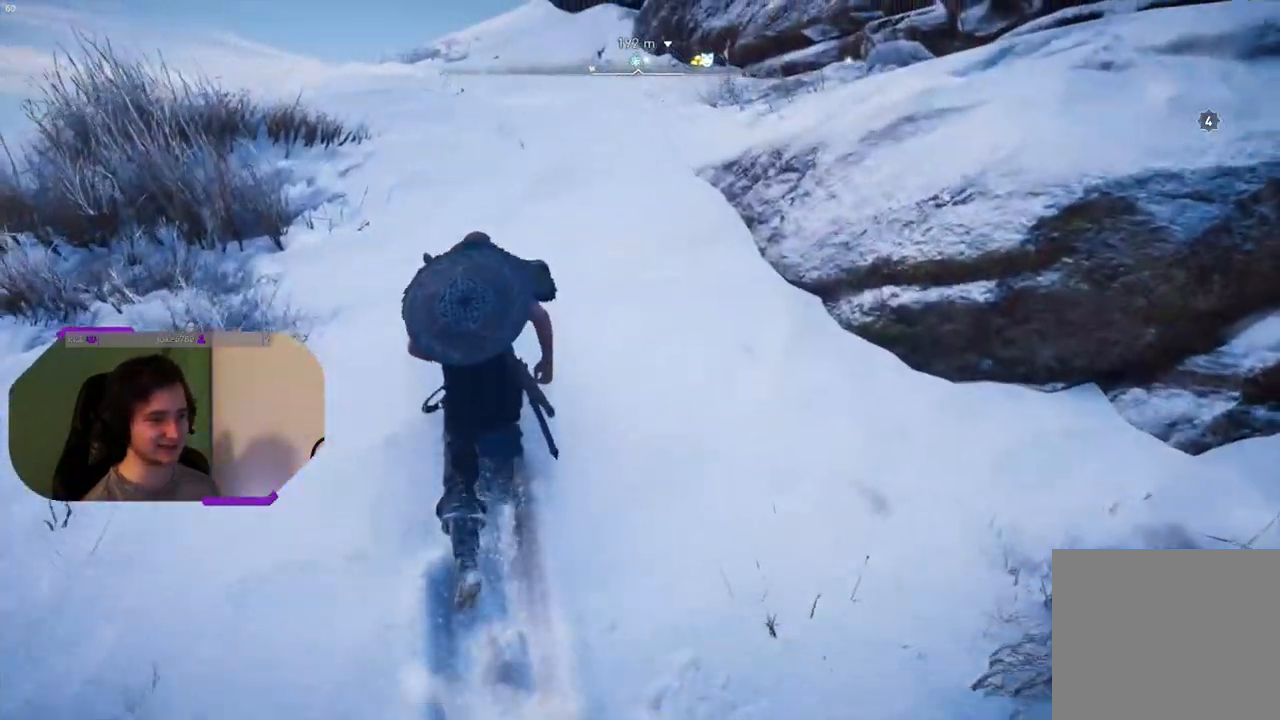
{"buttons": [], "left_stick": "up", "right_stick": "center", "events": []}
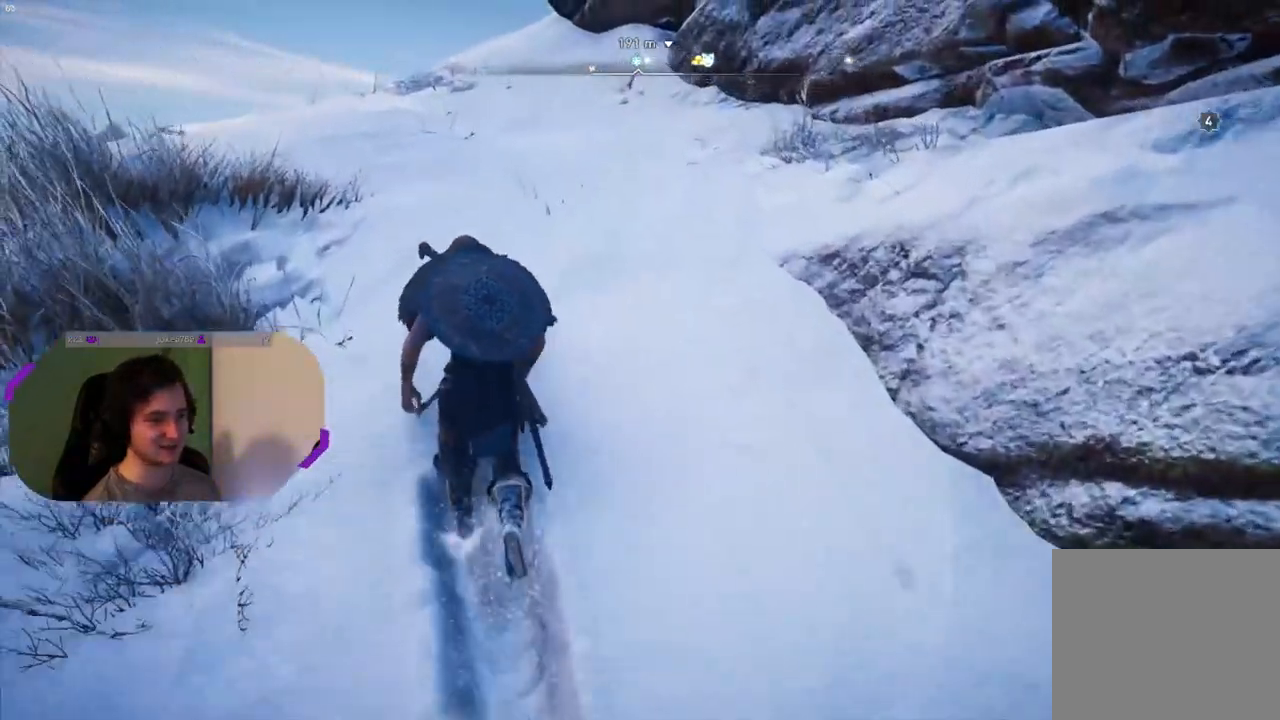
{"buttons": [], "left_stick": "up", "right_stick": "center", "events": []}
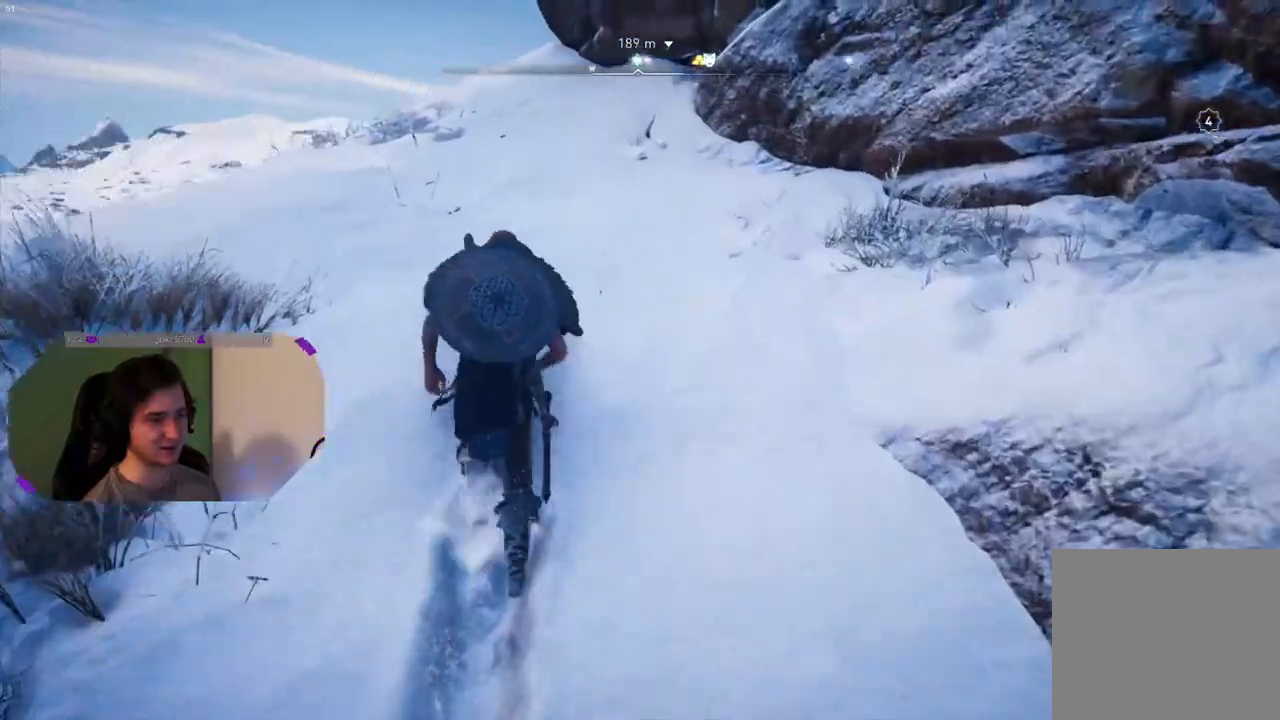
{"buttons": [], "left_stick": "up-left", "right_stick": "center", "events": [[450, "left_stick", "up-left"]]}
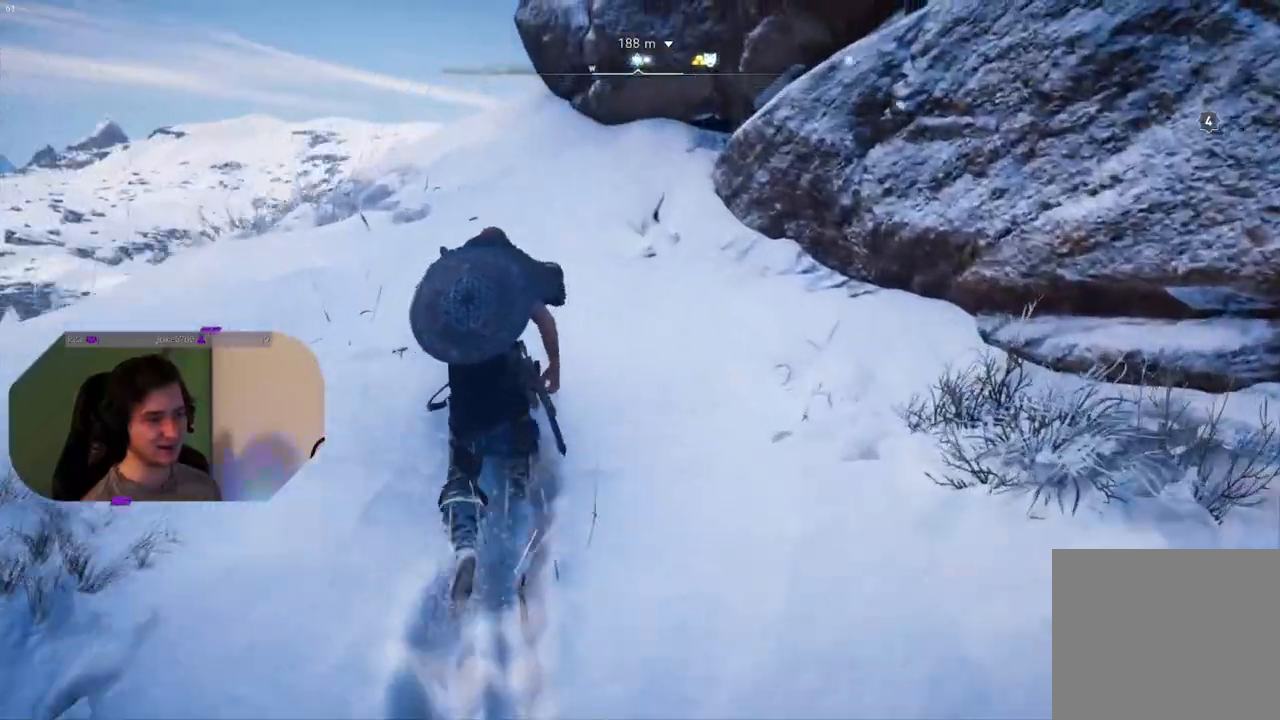
{"buttons": [], "left_stick": "up-left", "right_stick": "down-right", "events": [[383, "right_stick", "down-right"]]}
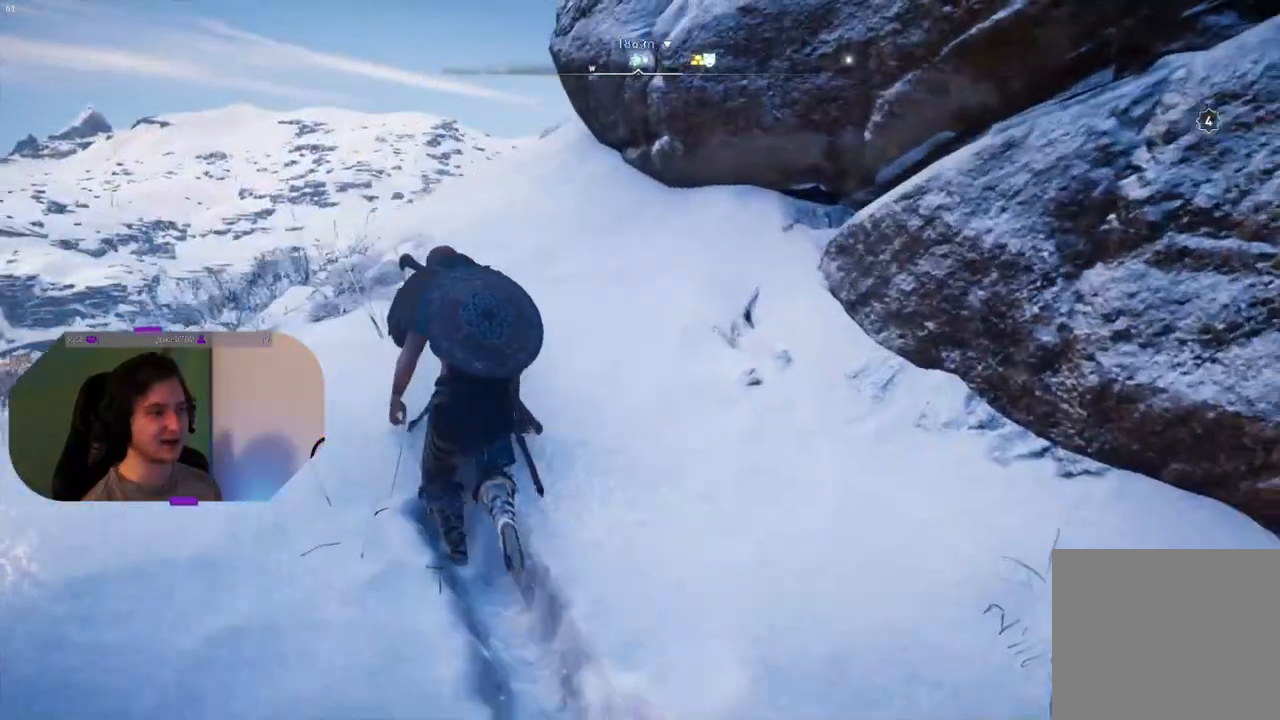
{"buttons": [], "left_stick": "up-left", "right_stick": "right", "events": [[217, "right_stick", "right"]]}
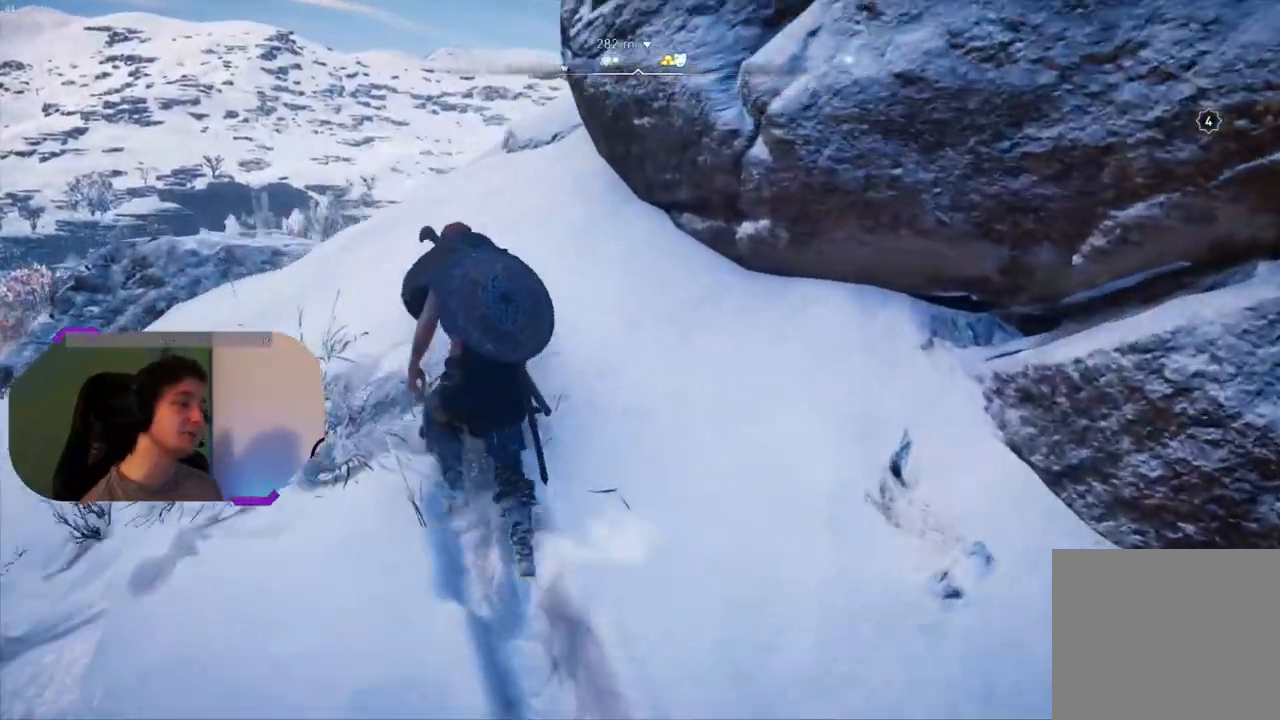
{"buttons": [], "left_stick": "up-left", "right_stick": "right", "events": []}
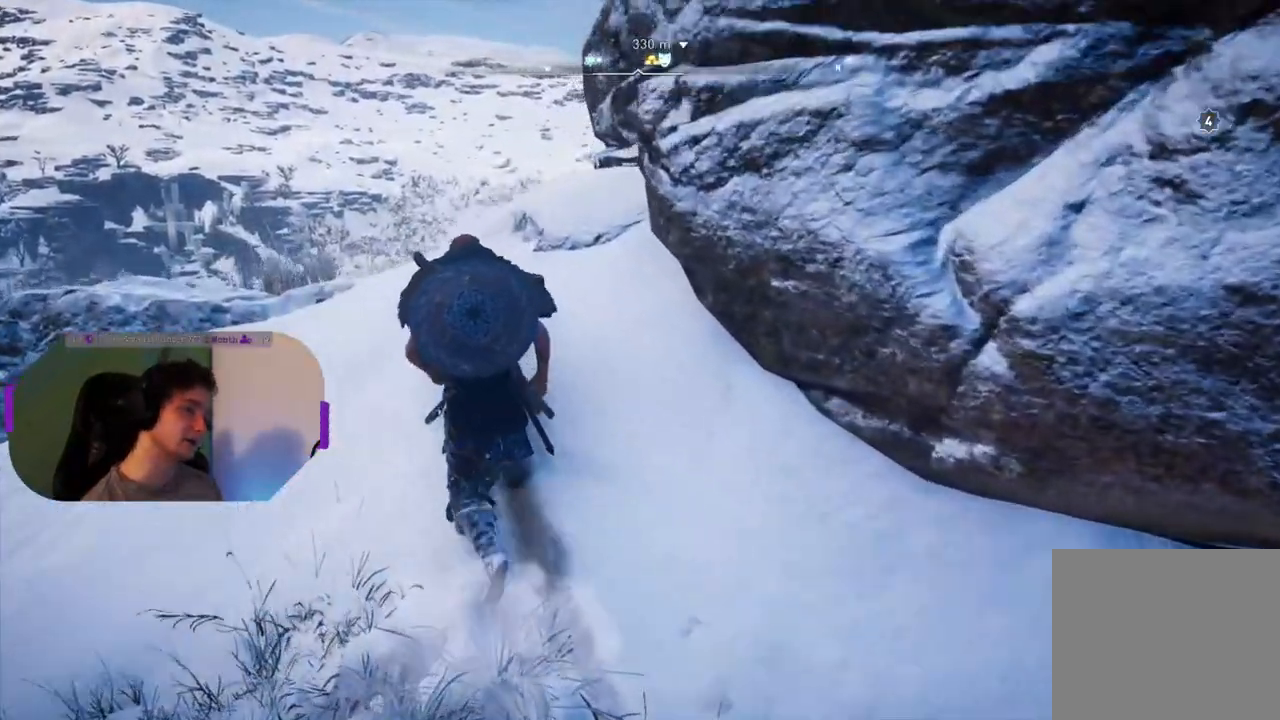
{"buttons": [], "left_stick": "up-left", "right_stick": "right", "events": []}
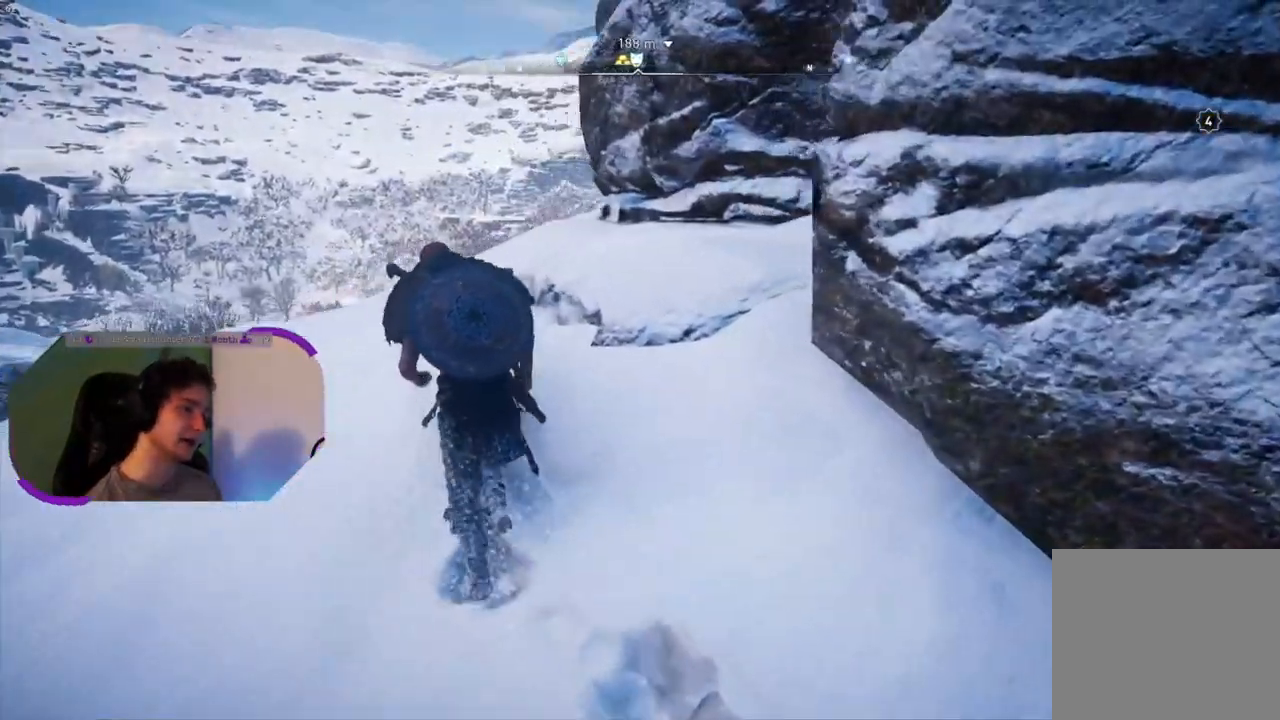
{"buttons": [], "left_stick": "up-left", "right_stick": "center", "events": [[317, "right_stick", "center"]]}
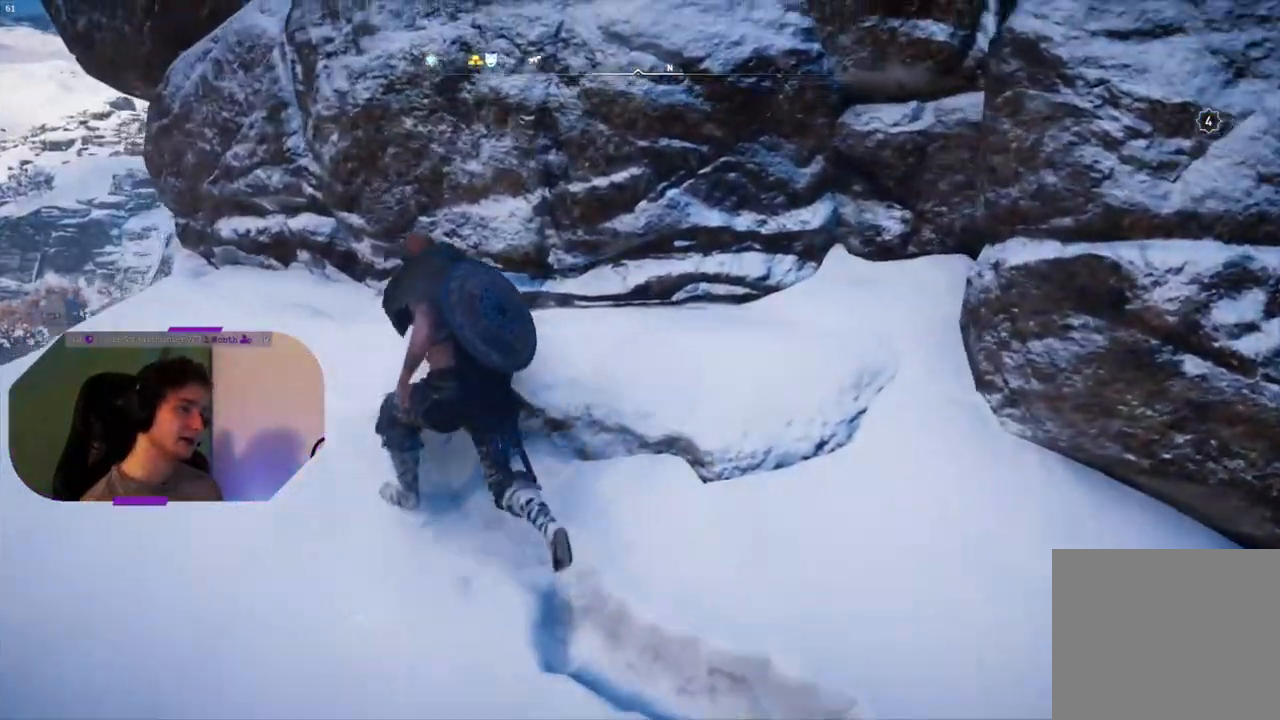
{"buttons": [], "left_stick": "up-left", "right_stick": "right", "events": [[317, "right_stick", "right"]]}
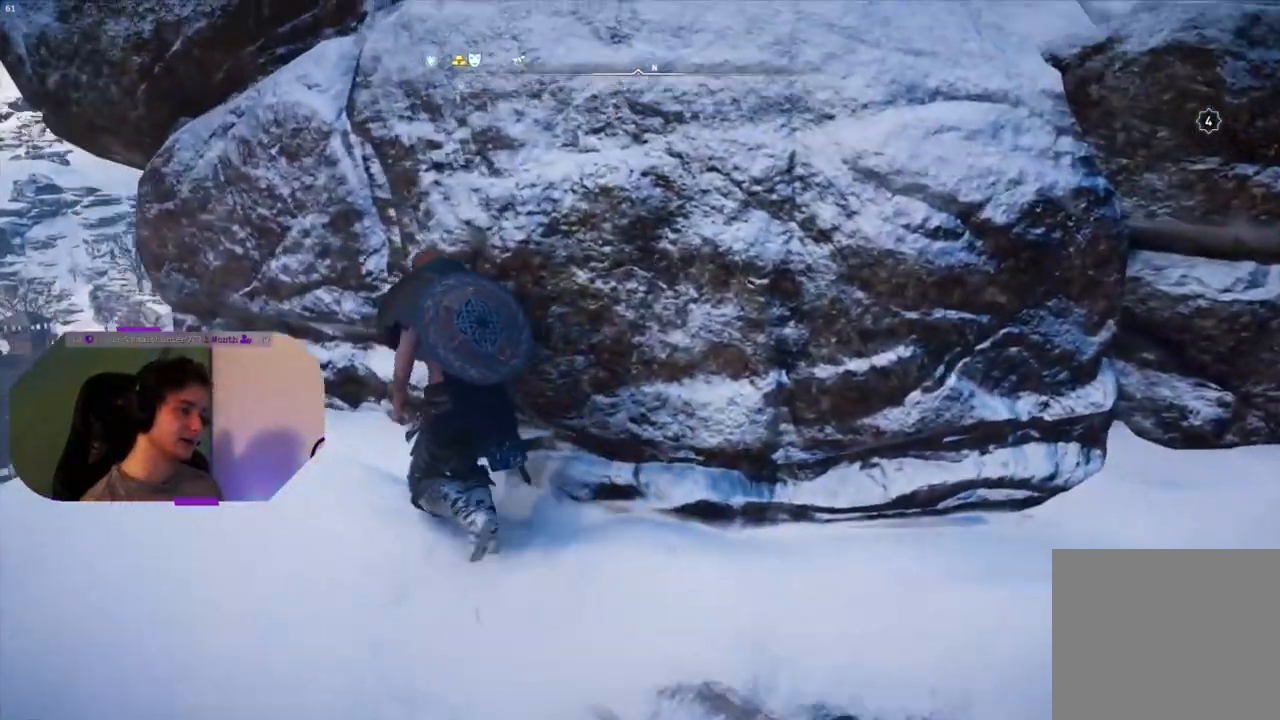
{"buttons": [], "left_stick": "center", "right_stick": "down-left", "events": [[167, "right_stick", "center"], [250, "left_stick", "center"], [283, "right_stick", "down-left"]]}
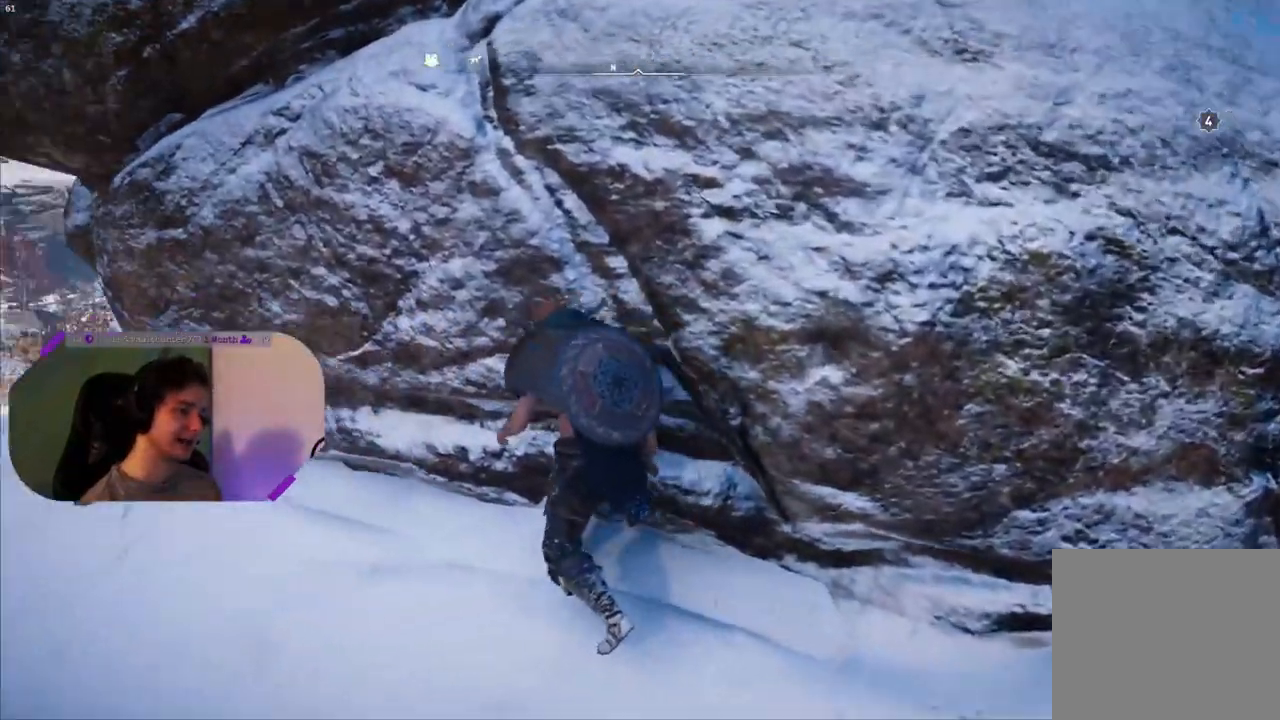
{"buttons": [], "left_stick": "up-left", "right_stick": "center", "events": [[117, "right_stick", "center"], [250, "left_stick", "up-left"]]}
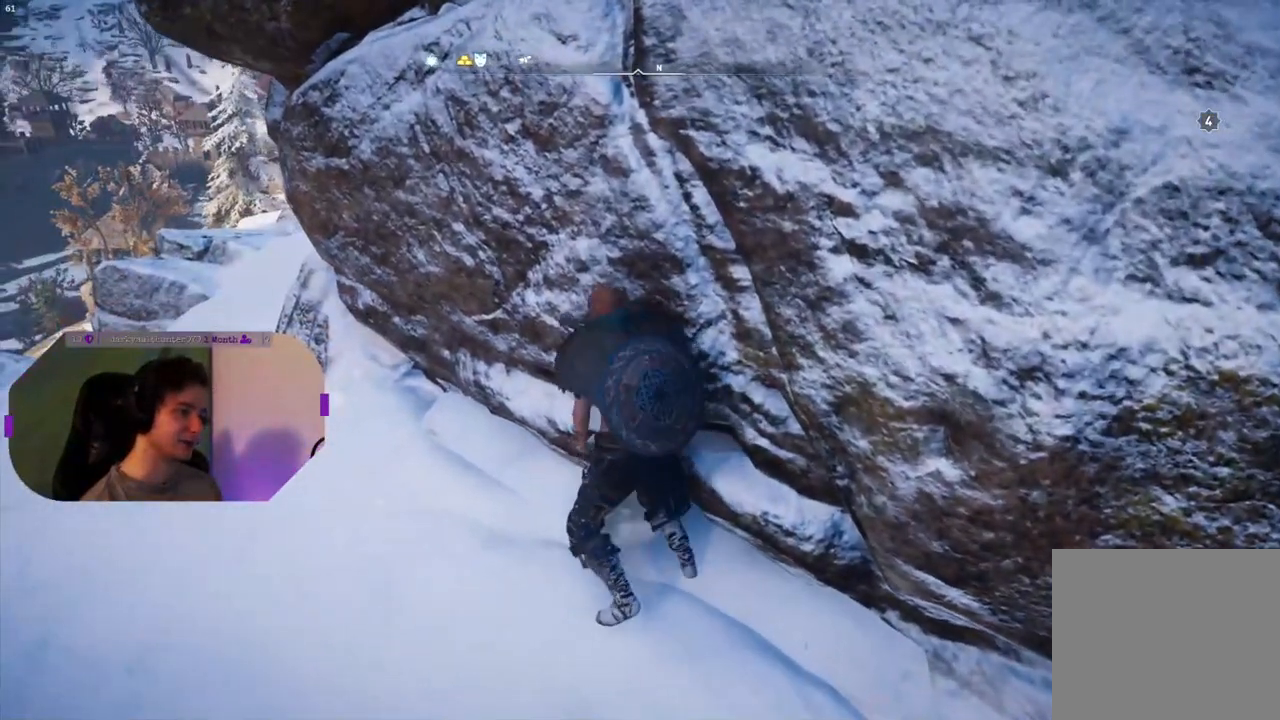
{"buttons": [], "left_stick": "up-left", "right_stick": "center", "events": []}
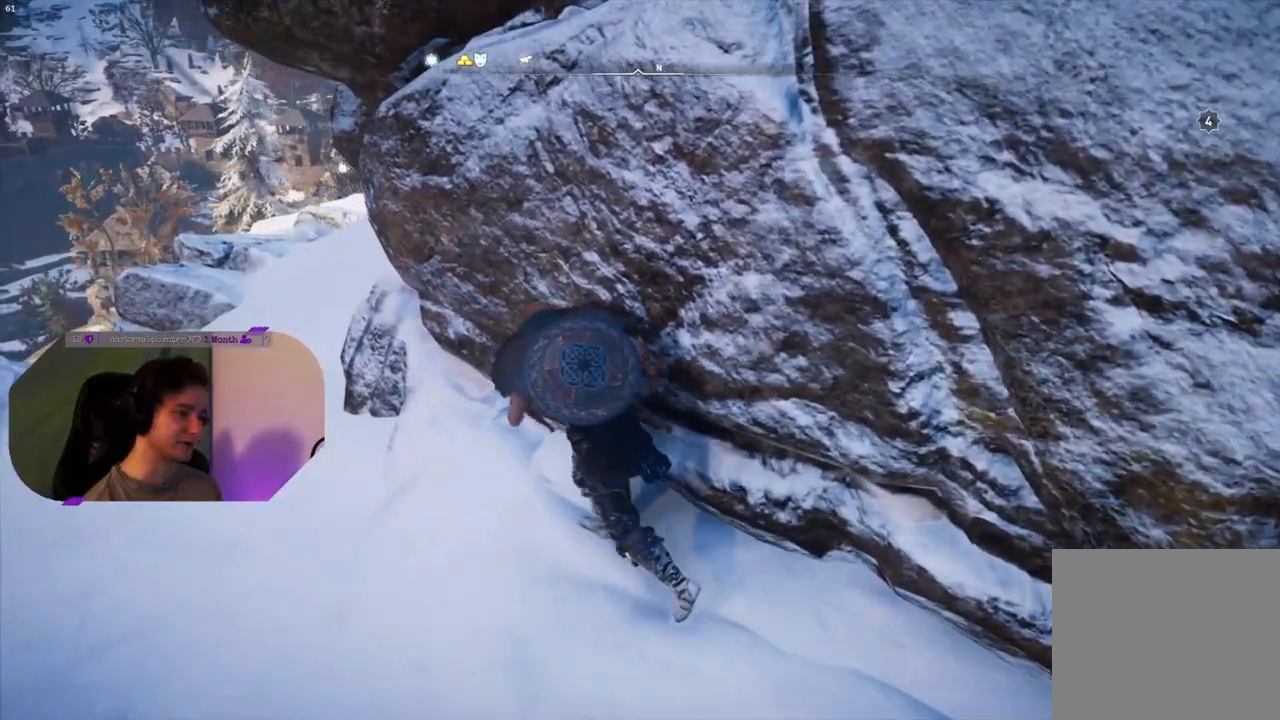
{"buttons": [], "left_stick": "up-left", "right_stick": "center", "events": []}
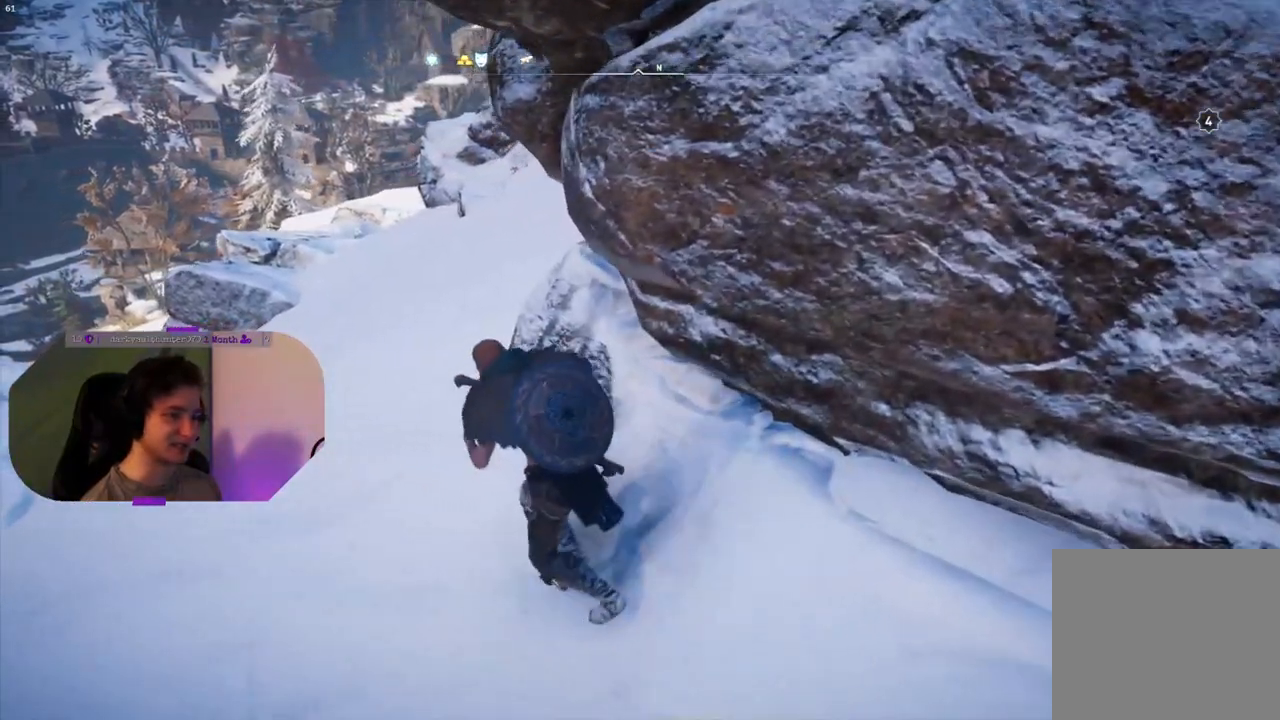
{"buttons": [], "left_stick": "up", "right_stick": "center", "events": [[317, "left_stick", "up"]]}
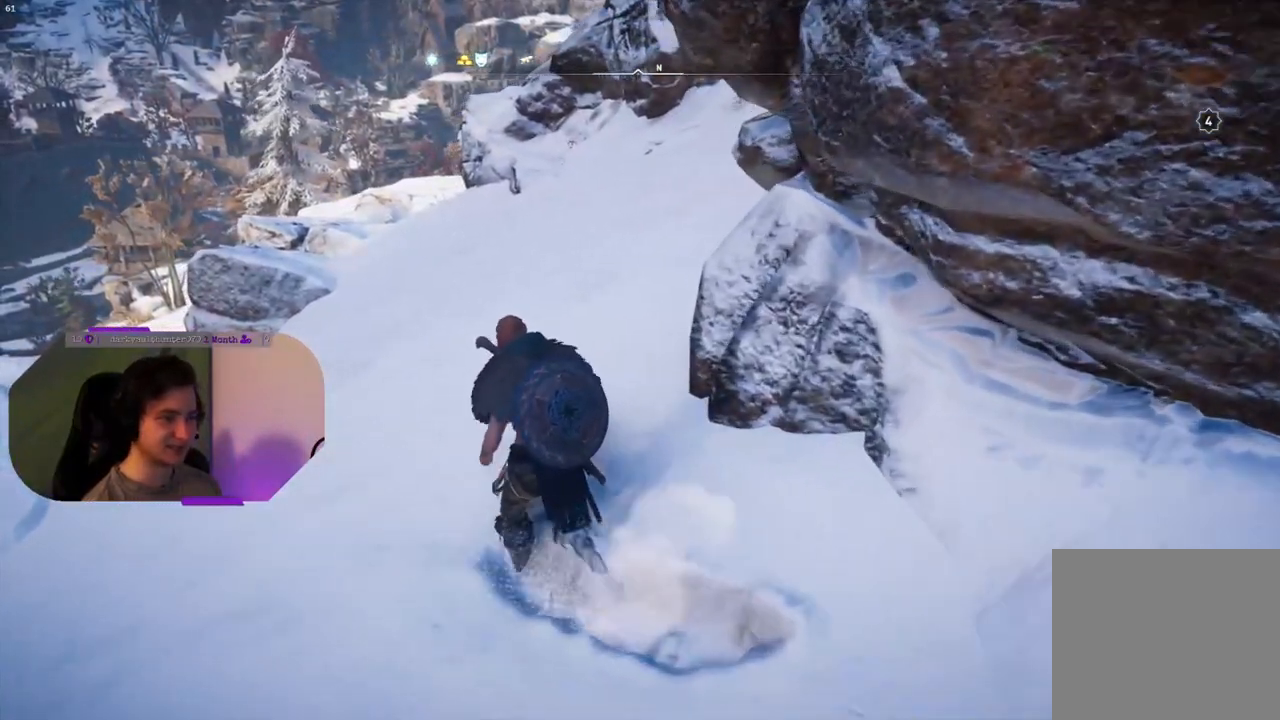
{"buttons": [], "left_stick": "up", "right_stick": "center", "events": []}
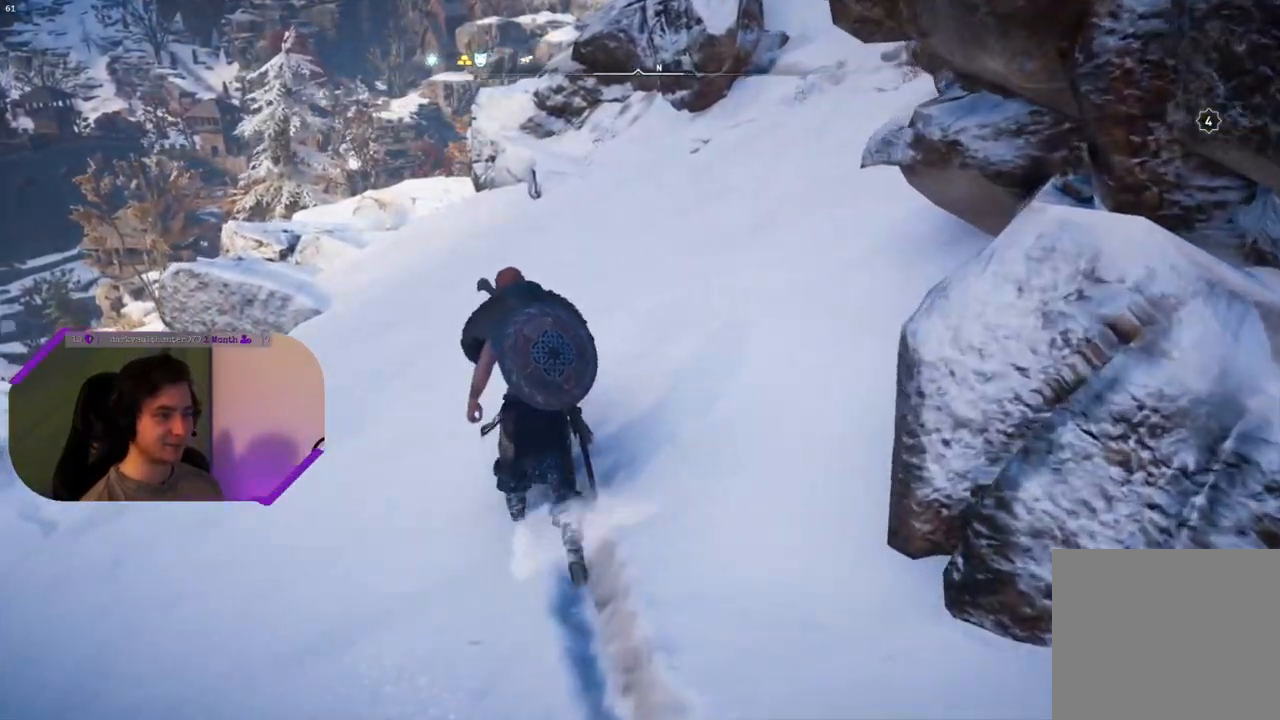
{"buttons": [], "left_stick": "up", "right_stick": "center", "events": []}
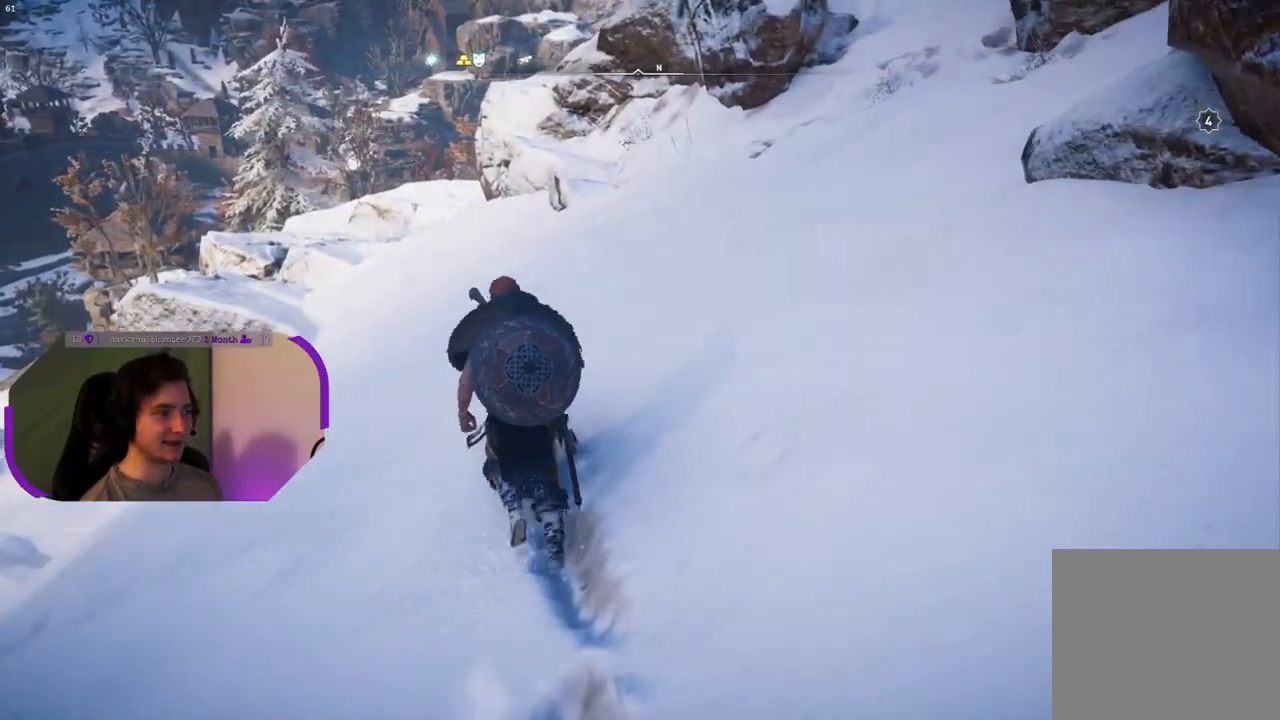
{"buttons": [], "left_stick": "up", "right_stick": "center", "events": []}
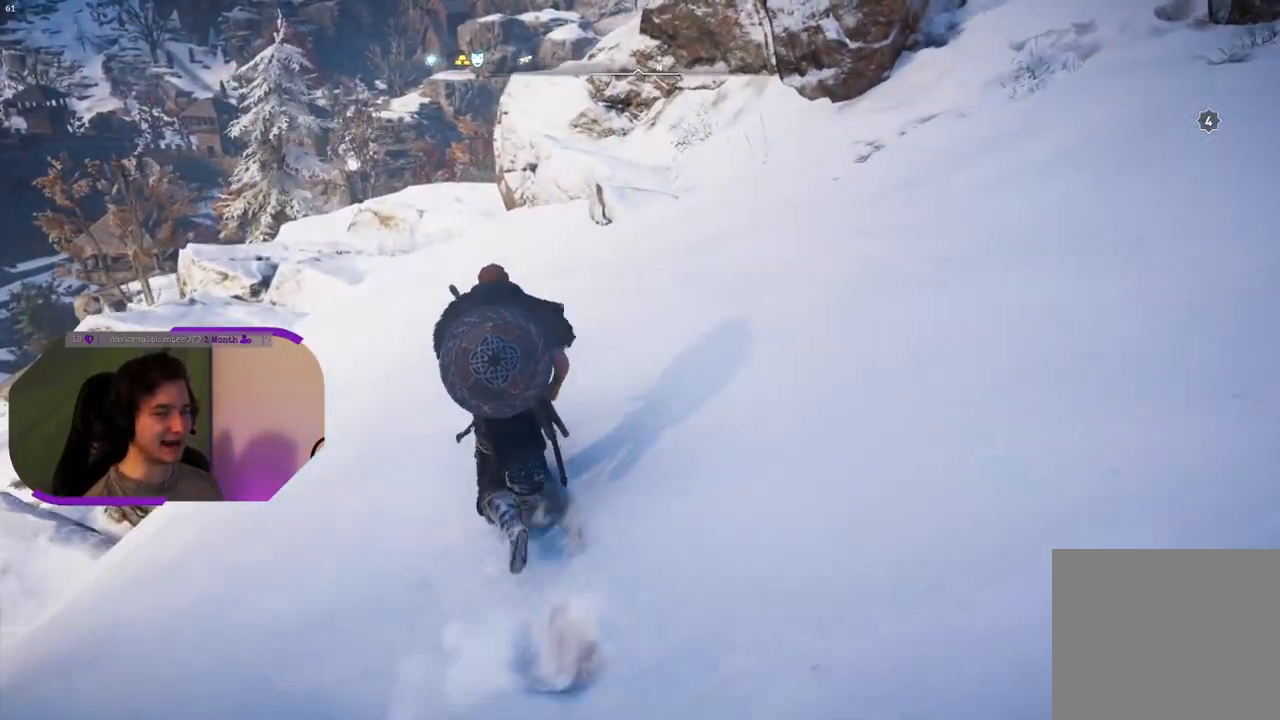
{"buttons": [], "left_stick": "up", "right_stick": "center", "events": []}
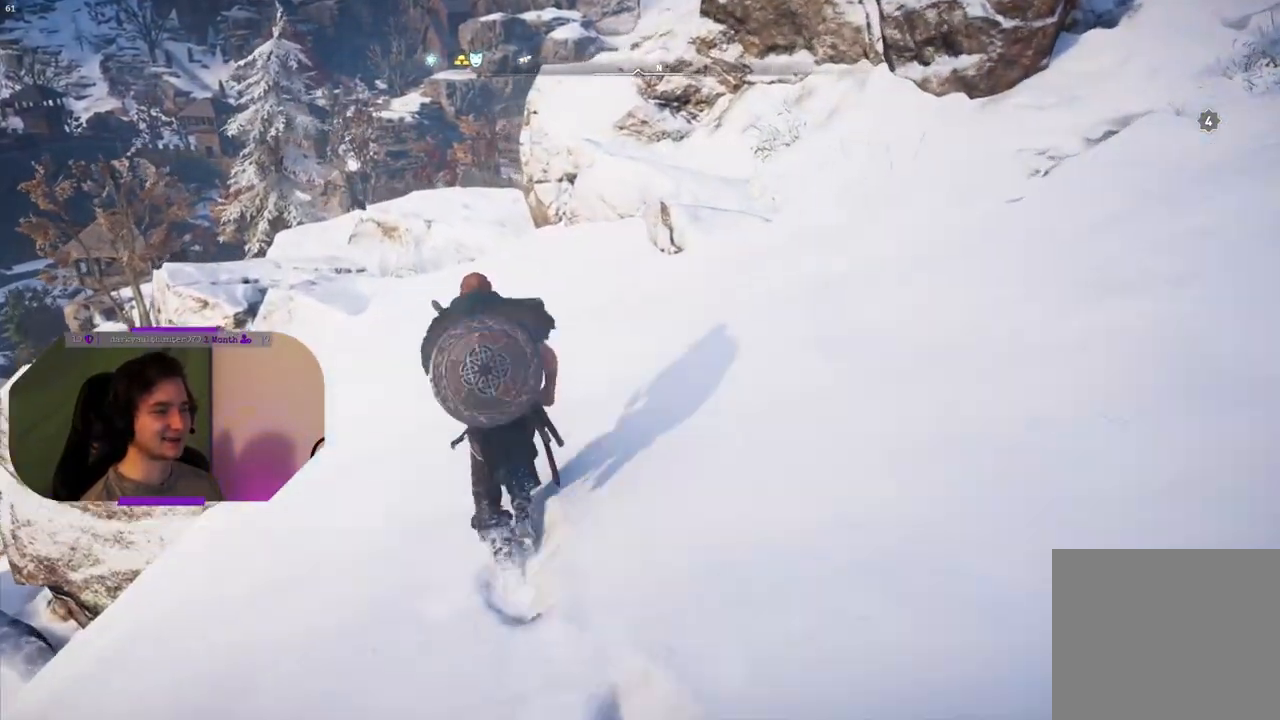
{"buttons": [], "left_stick": "up", "right_stick": "center", "events": []}
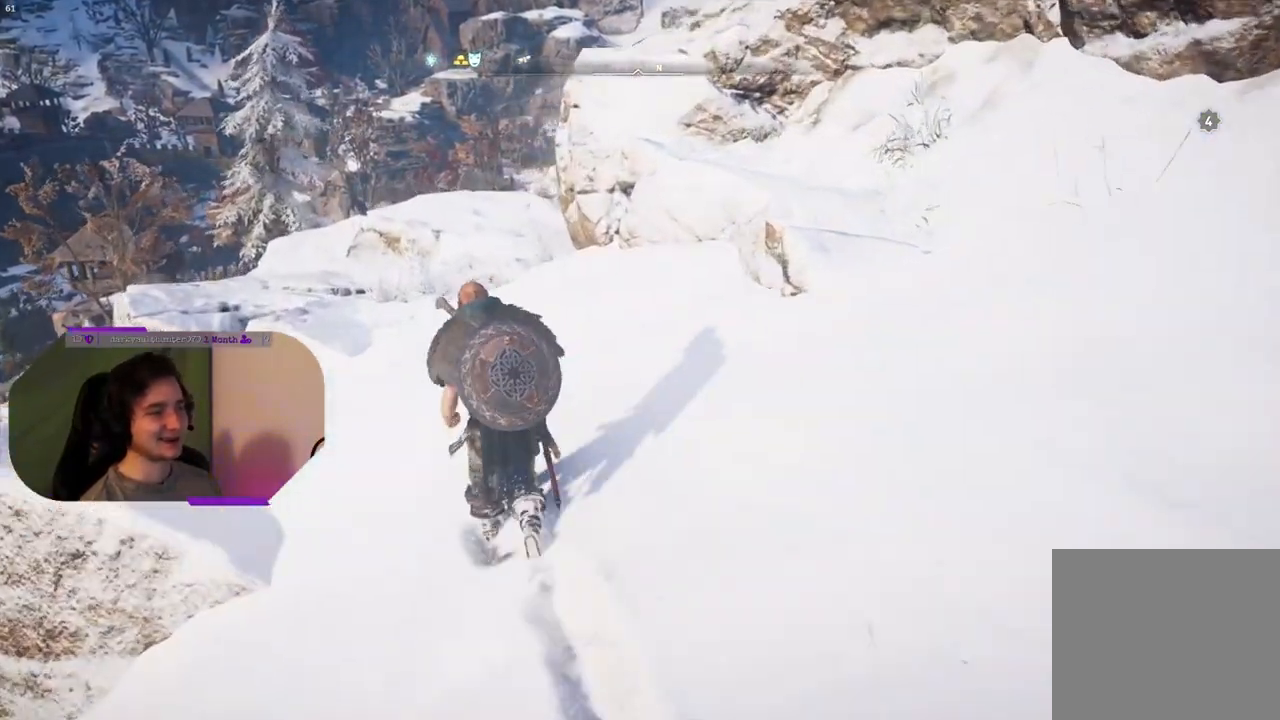
{"buttons": [], "left_stick": "up", "right_stick": "center", "events": []}
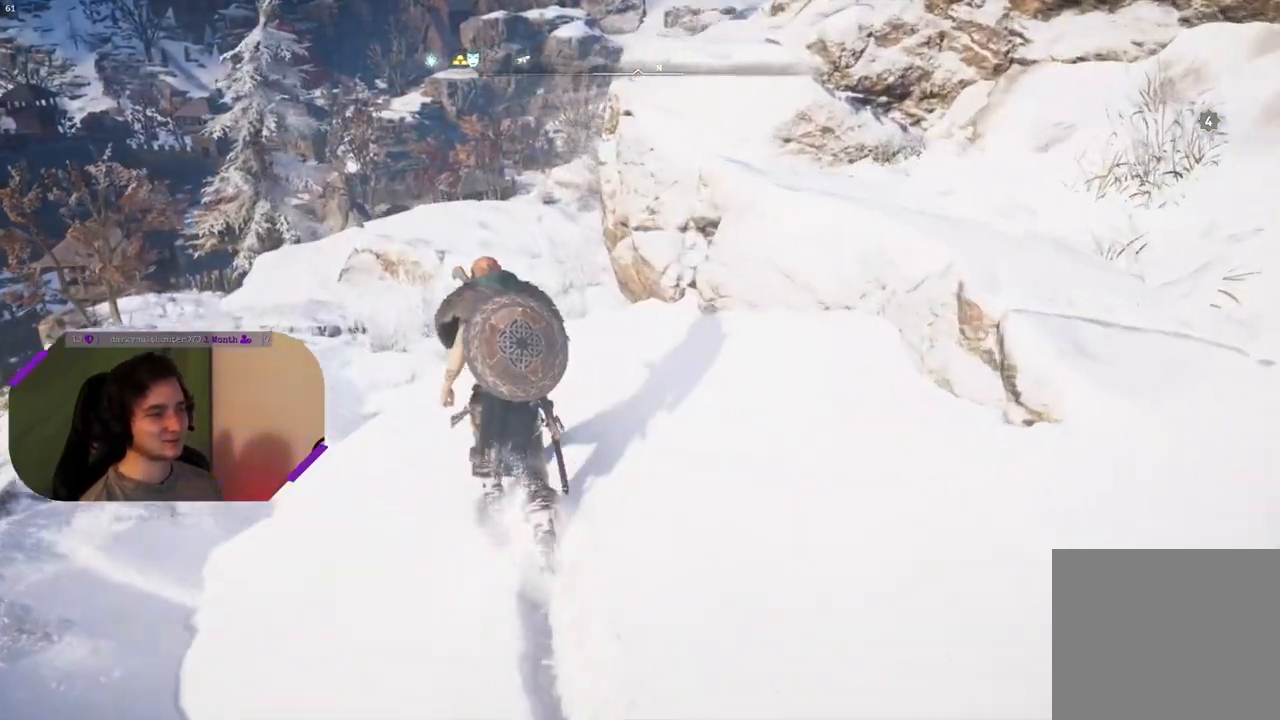
{"buttons": [], "left_stick": "up", "right_stick": "center", "events": []}
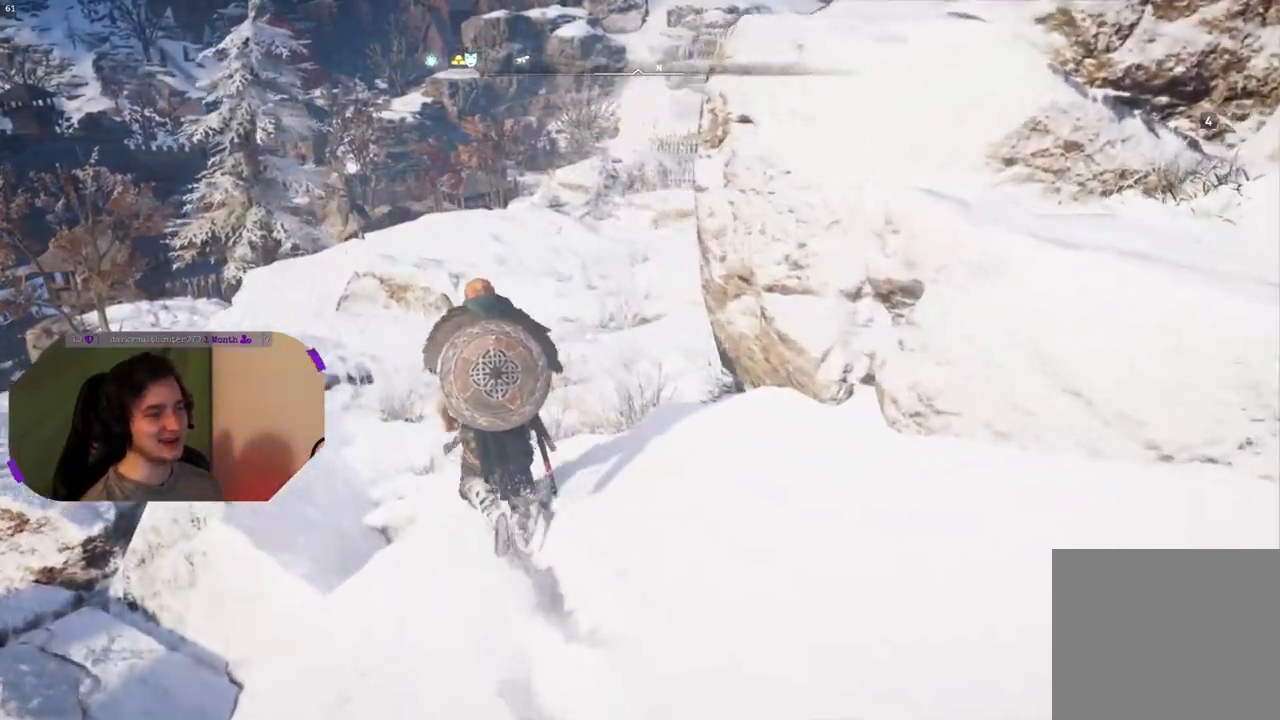
{"buttons": [], "left_stick": "up", "right_stick": "center", "events": []}
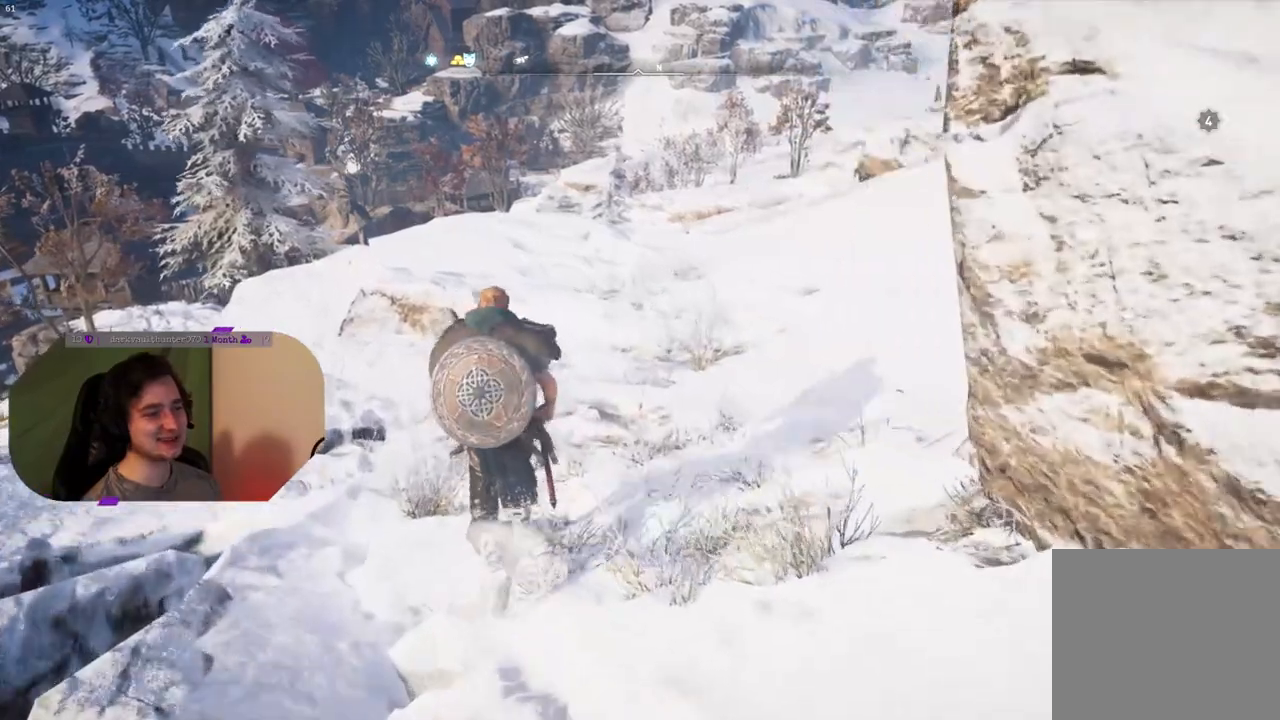
{"buttons": [], "left_stick": "up", "right_stick": "center", "events": [[367, "L3", "down"], [450, "L3", "up"]]}
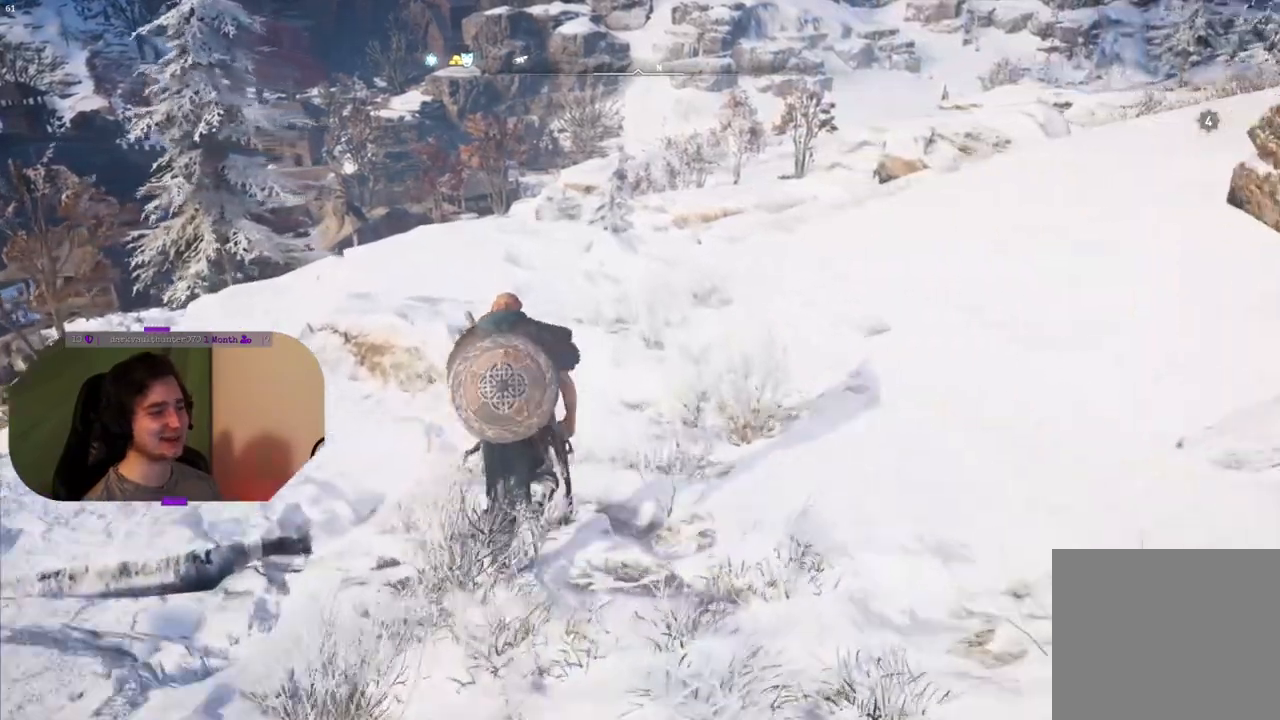
{"buttons": [], "left_stick": "up", "right_stick": "center", "events": []}